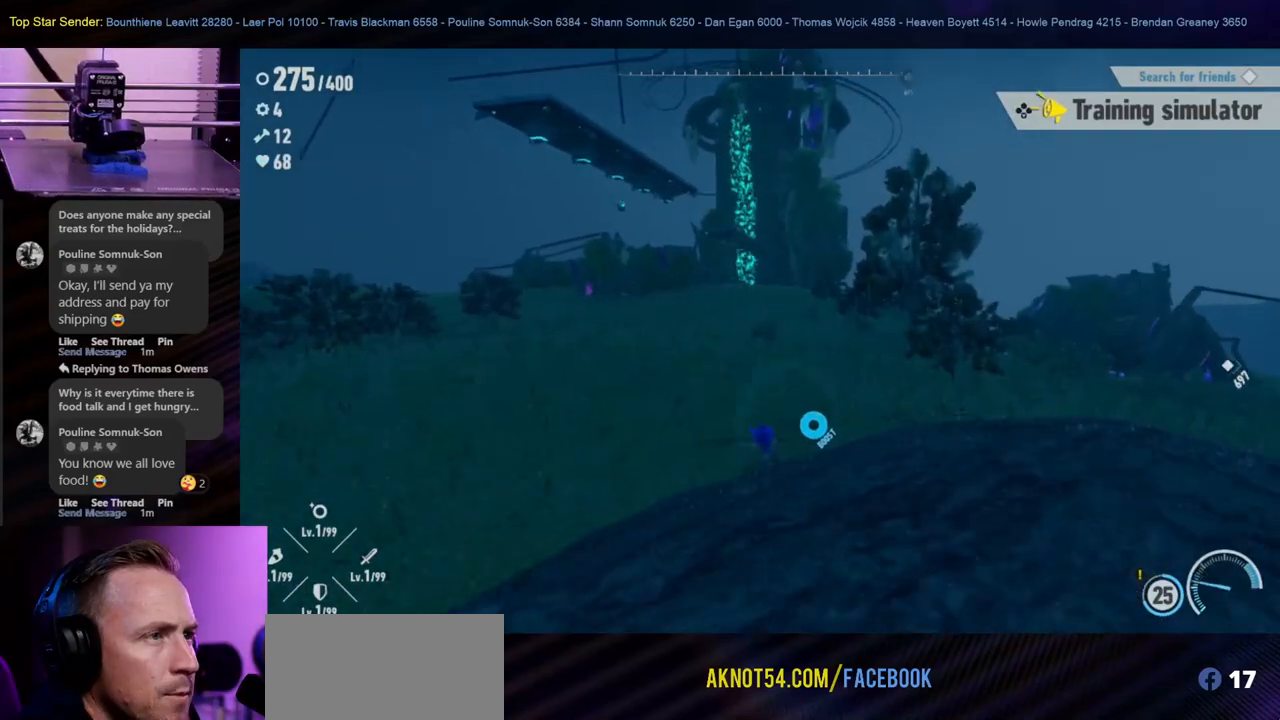
Gameplay with a controller (Nintendo layout); each line is a JSON object with the inputs held at the frame after it. "events" lists button and stick changes between this image and that frame as [ms after this image, input, new state], when the widget could be followed in between. Not read: HOME L1 L2 L3 R2 R3.
{"buttons": [], "left_stick": "up-right", "right_stick": "left", "events": [[33, "right_stick", "left"], [133, "left_stick", "up-right"]]}
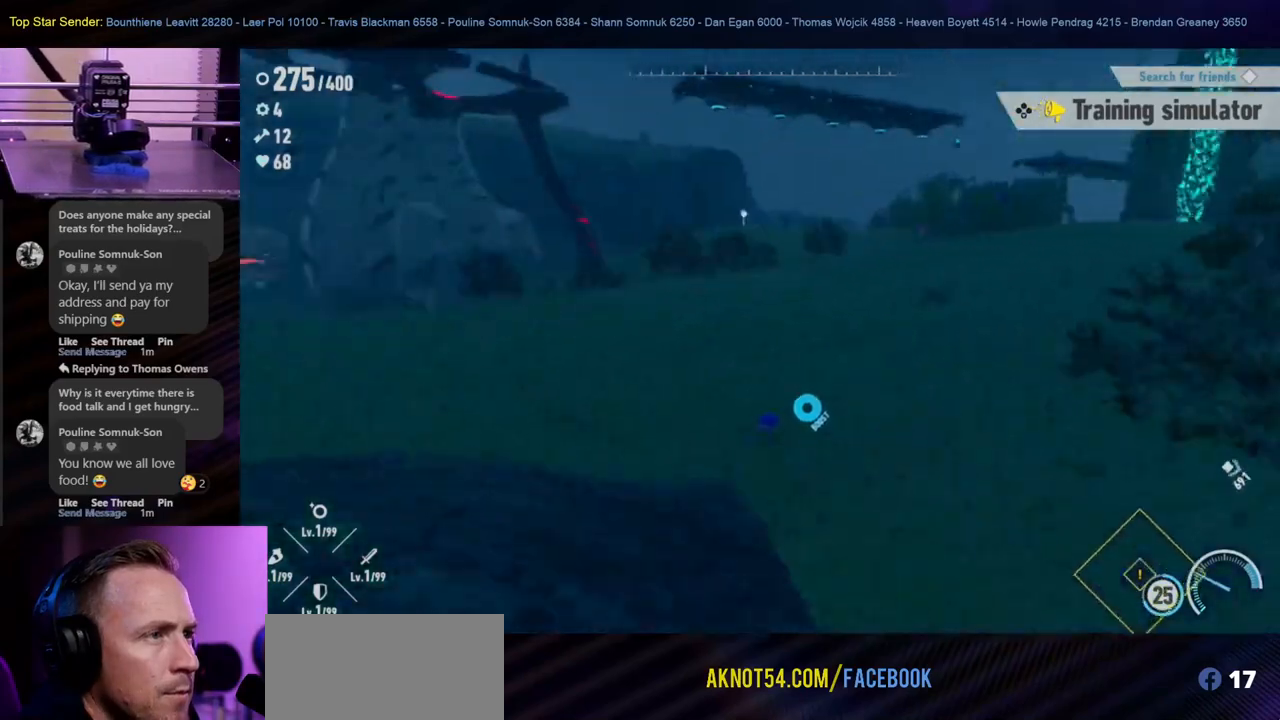
{"buttons": [], "left_stick": "up-right", "right_stick": "center", "events": [[50, "right_stick", "center"]]}
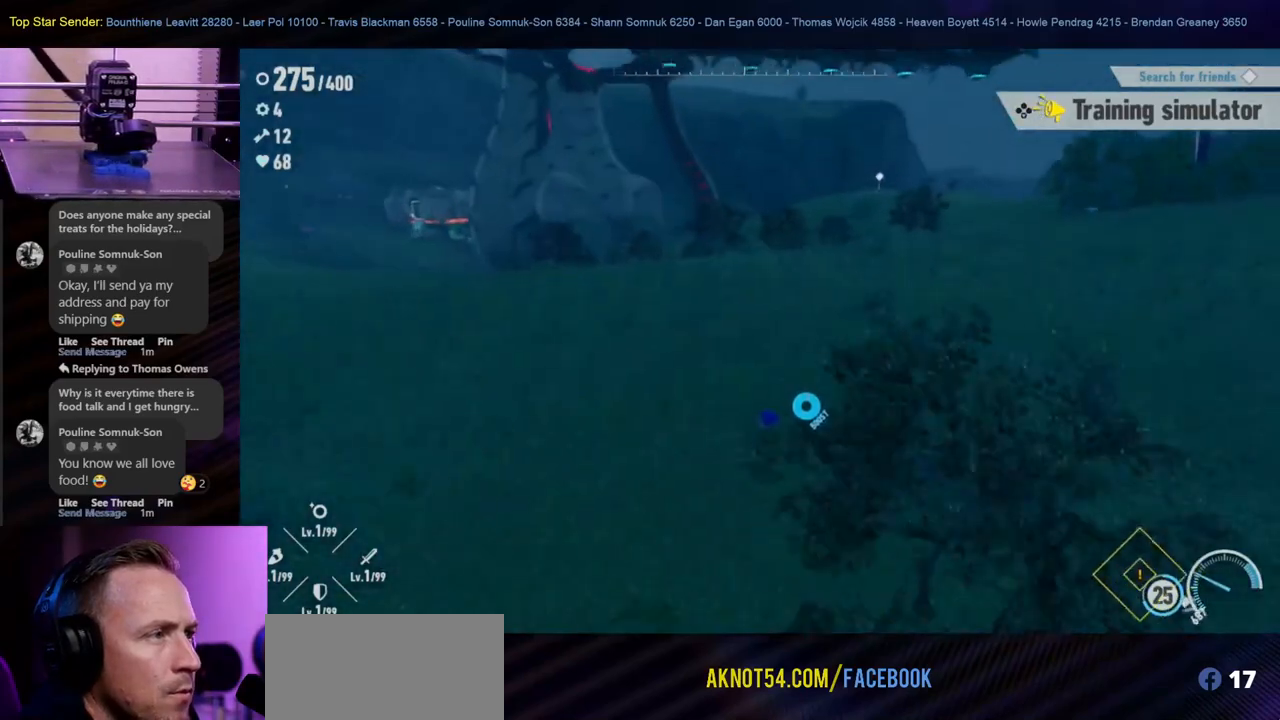
{"buttons": [], "left_stick": "right", "right_stick": "up", "events": [[200, "right_stick", "up"], [500, "left_stick", "right"]]}
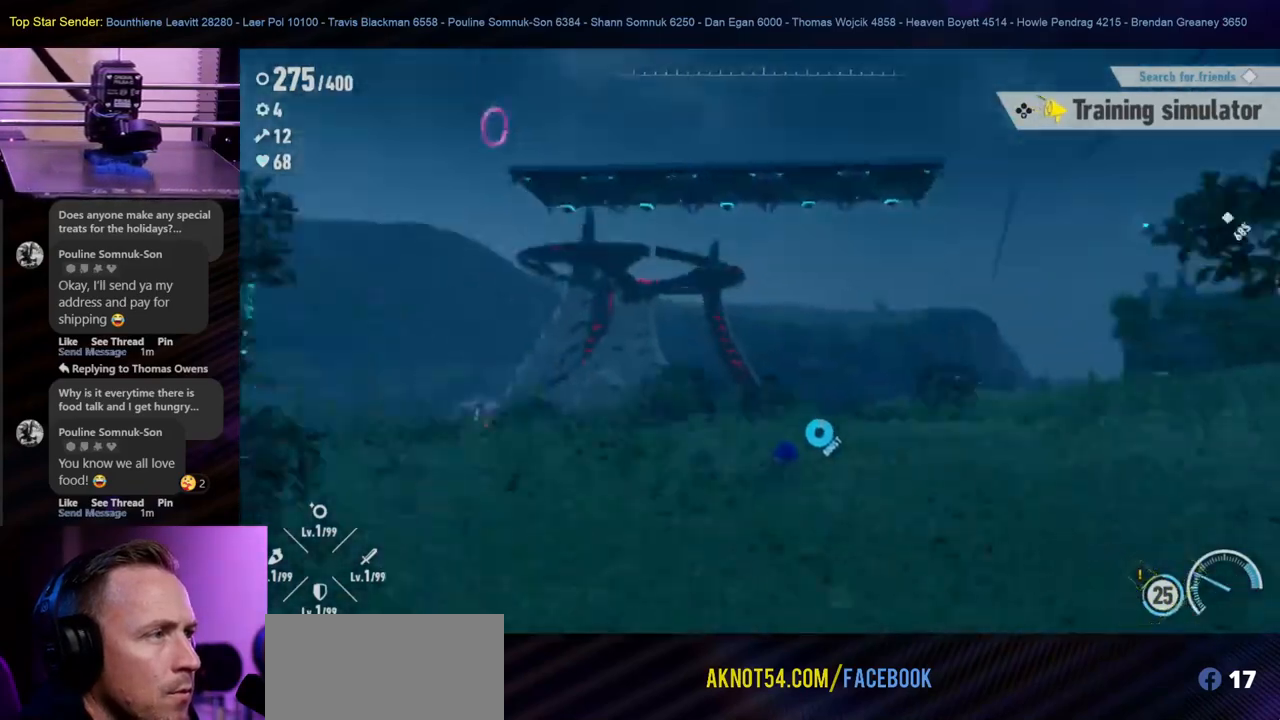
{"buttons": [], "left_stick": "right", "right_stick": "right", "events": [[50, "right_stick", "center"], [500, "right_stick", "right"]]}
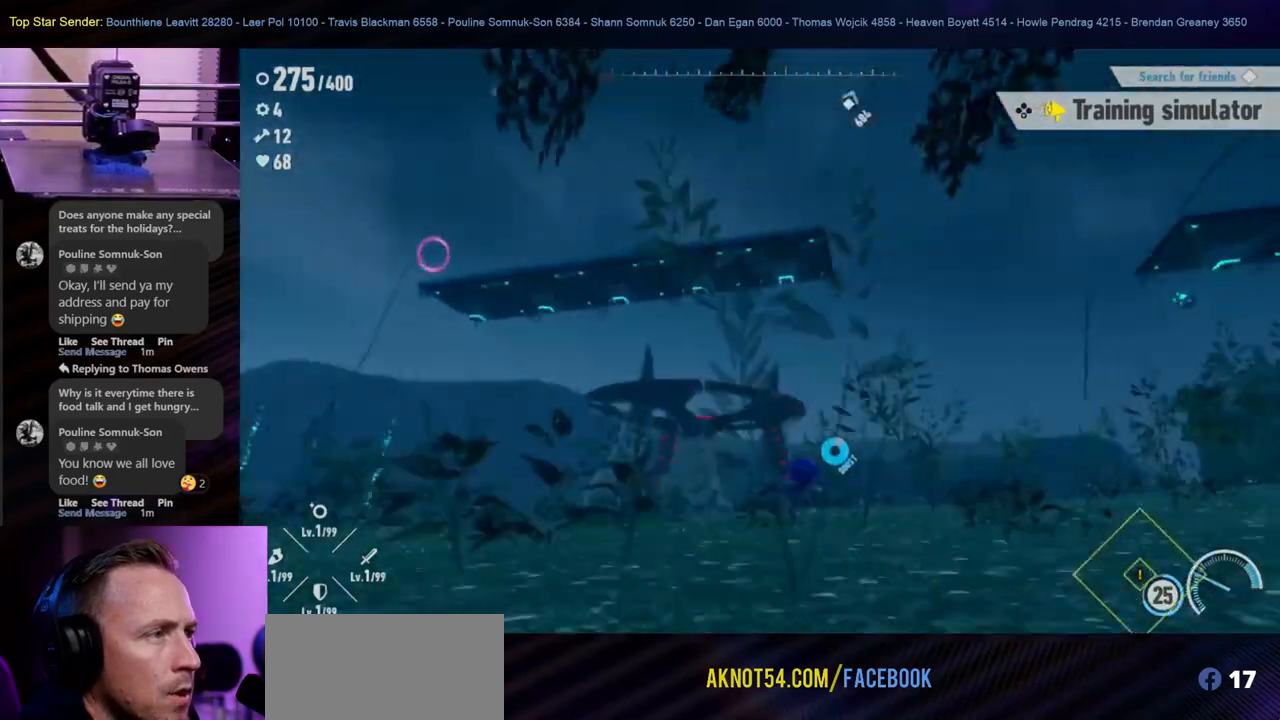
{"buttons": [], "left_stick": "up-right", "right_stick": "down-right", "events": [[283, "right_stick", "center"], [367, "left_stick", "up-right"], [500, "right_stick", "down-right"]]}
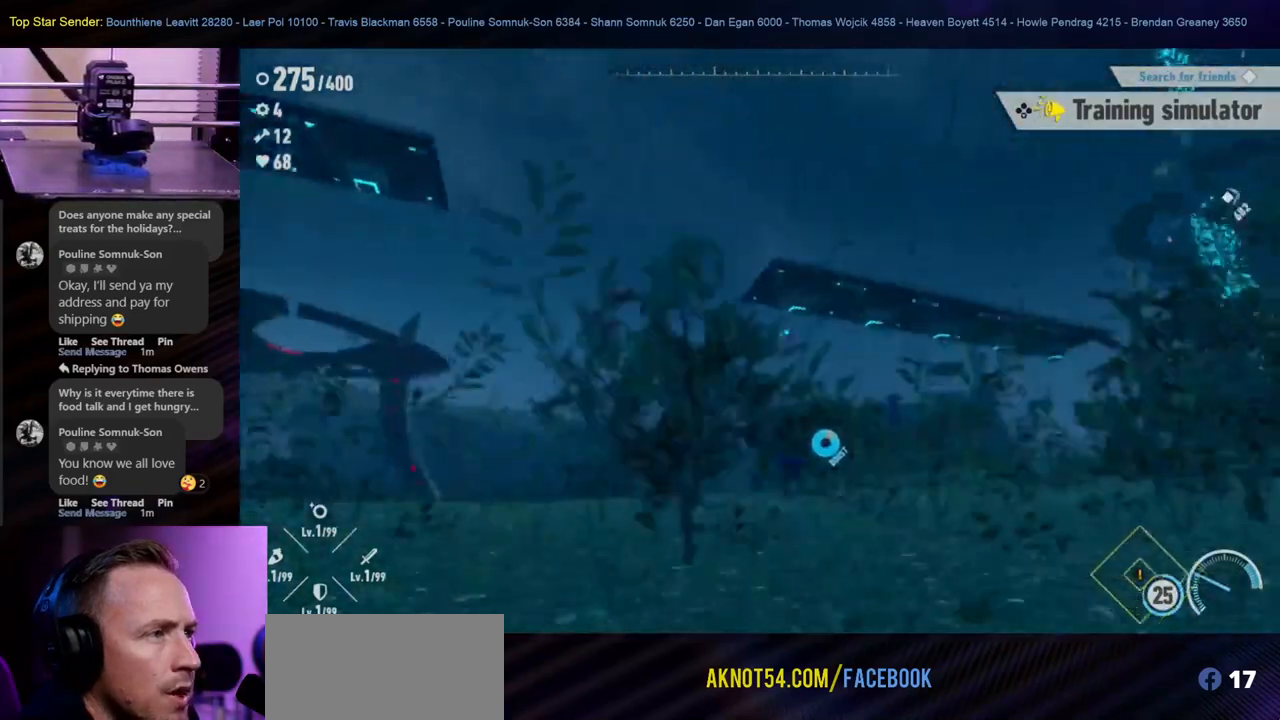
{"buttons": [], "left_stick": "up-right", "right_stick": "down-right", "events": [[133, "right_stick", "center"], [350, "right_stick", "down-right"]]}
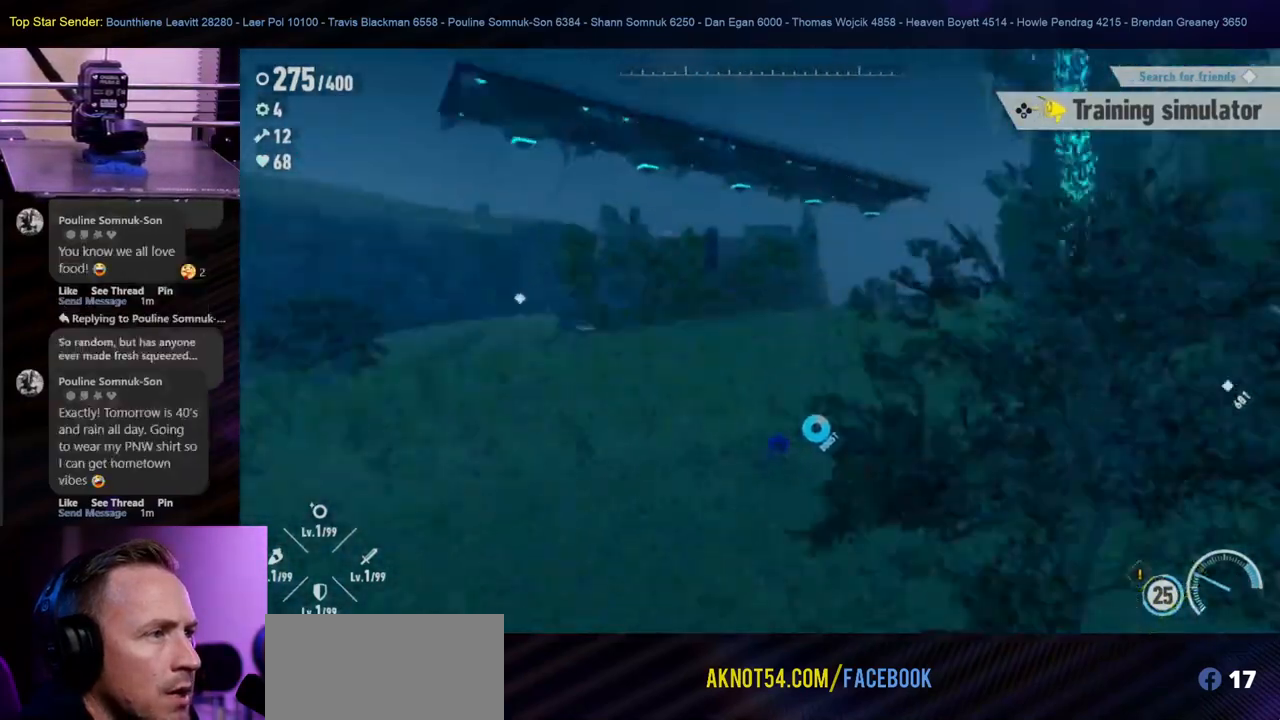
{"buttons": [], "left_stick": "up-right", "right_stick": "center", "events": [[200, "right_stick", "center"]]}
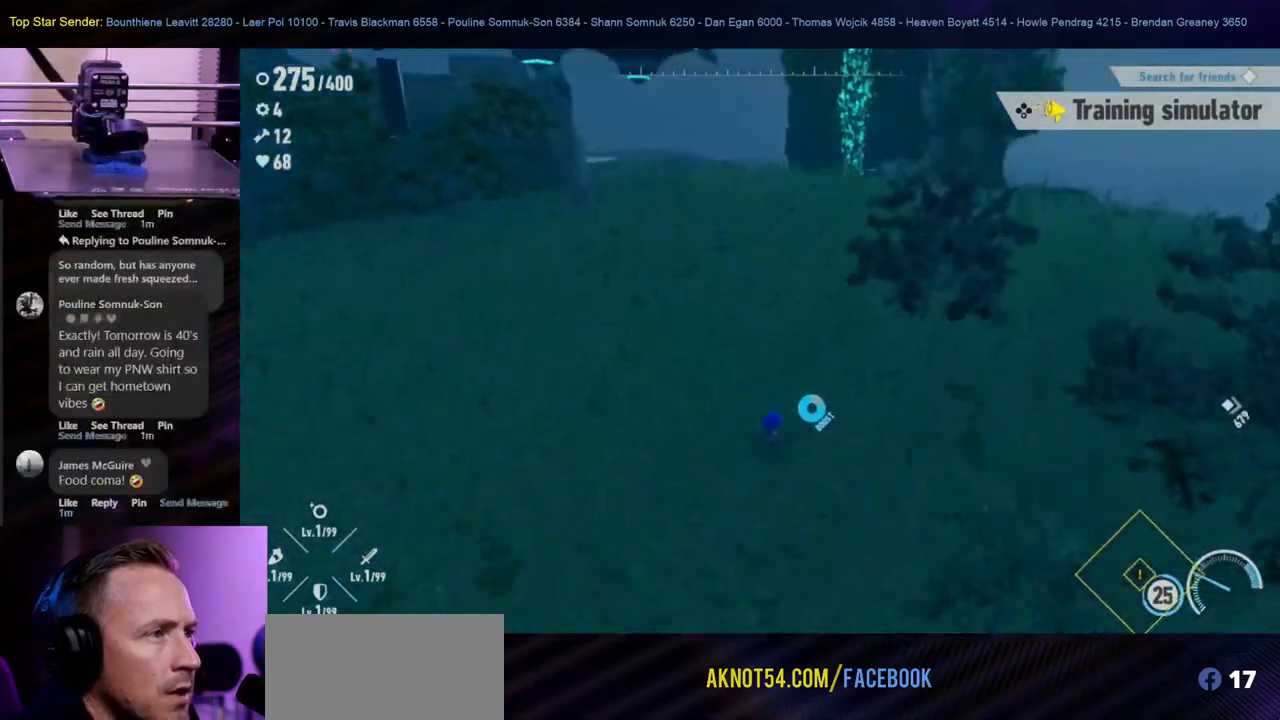
{"buttons": [], "left_stick": "up-right", "right_stick": "center", "events": [[183, "right_stick", "up"], [283, "right_stick", "center"]]}
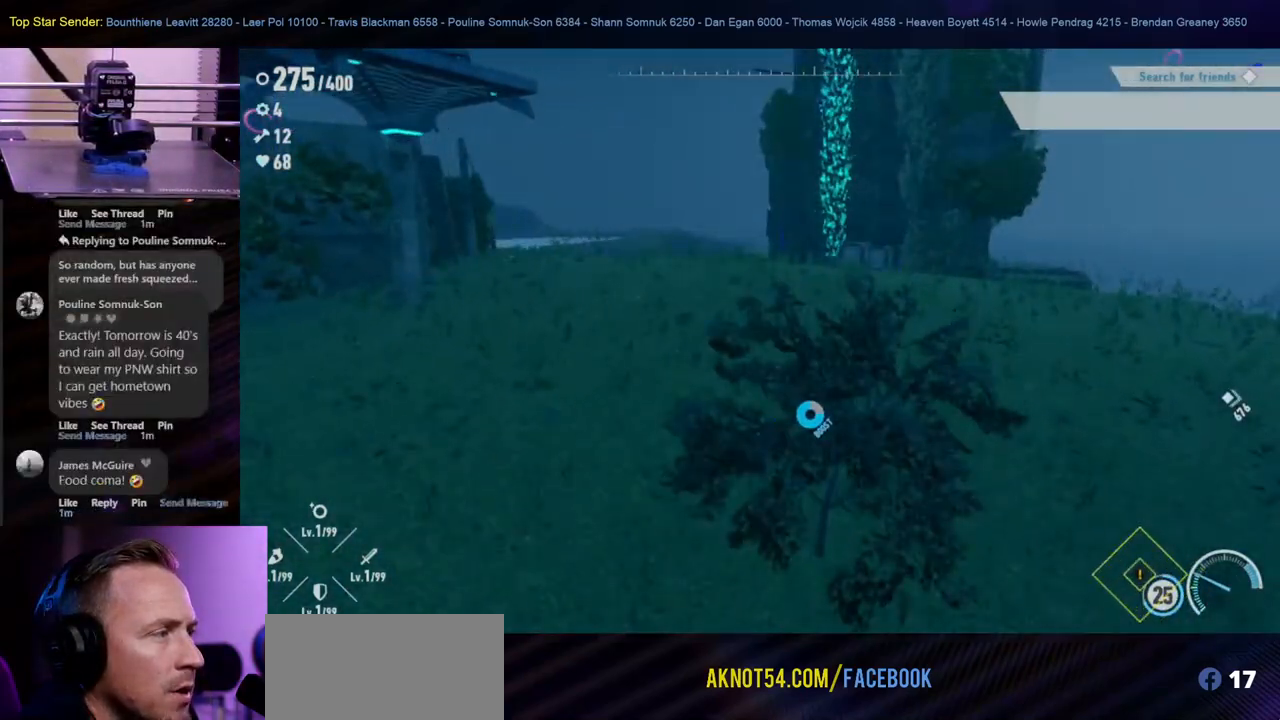
{"buttons": [], "left_stick": "up", "right_stick": "center", "events": [[50, "left_stick", "up"], [200, "right_stick", "down-right"], [333, "right_stick", "center"]]}
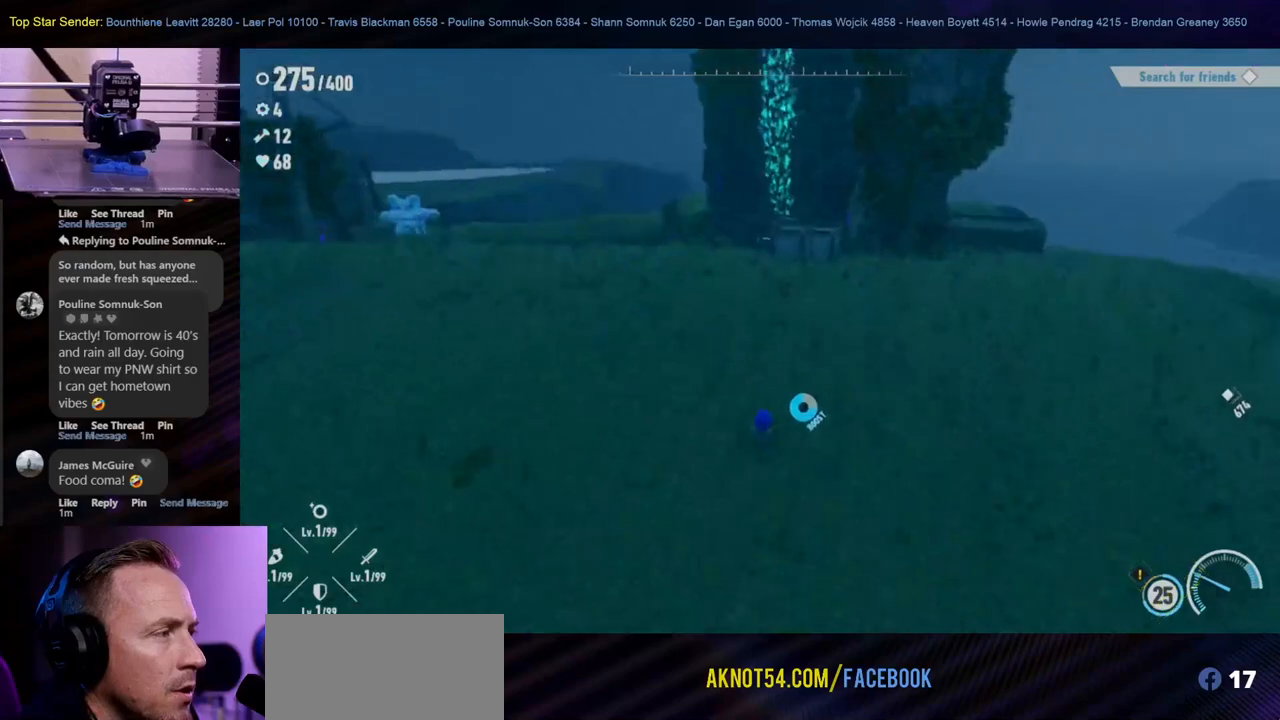
{"buttons": [], "left_stick": "up", "right_stick": "center", "events": []}
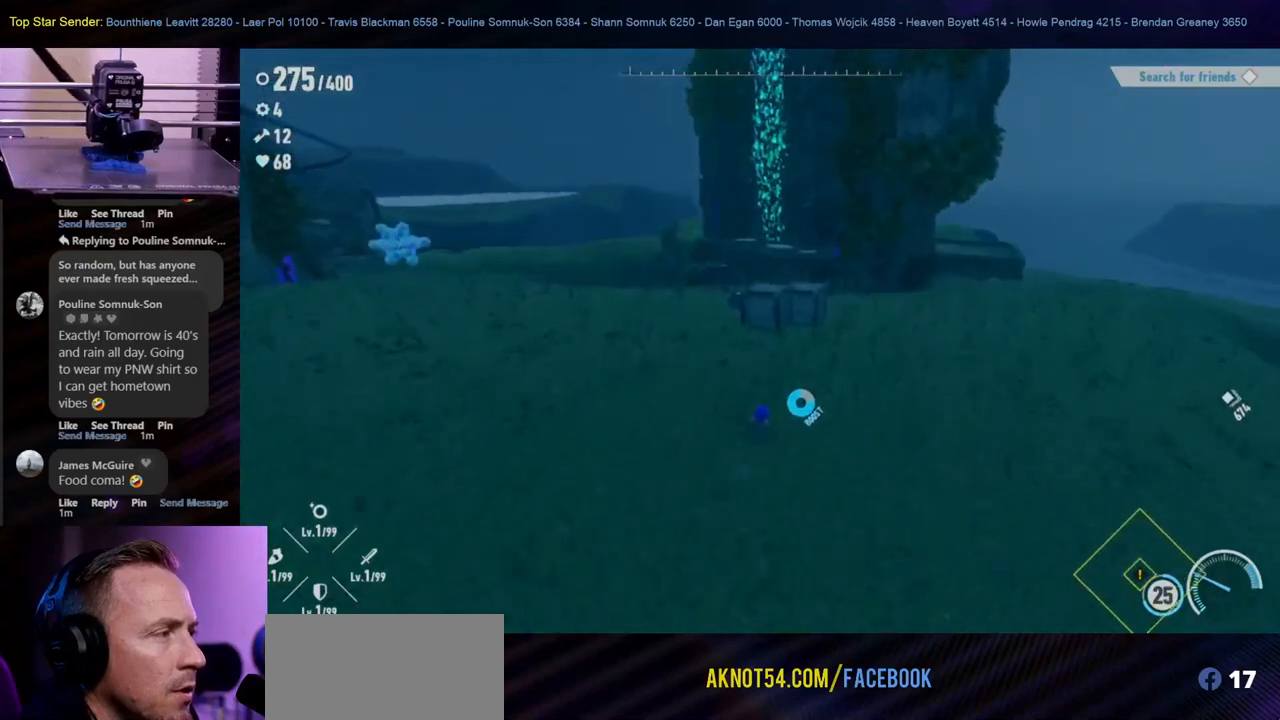
{"buttons": [], "left_stick": "up", "right_stick": "center", "events": []}
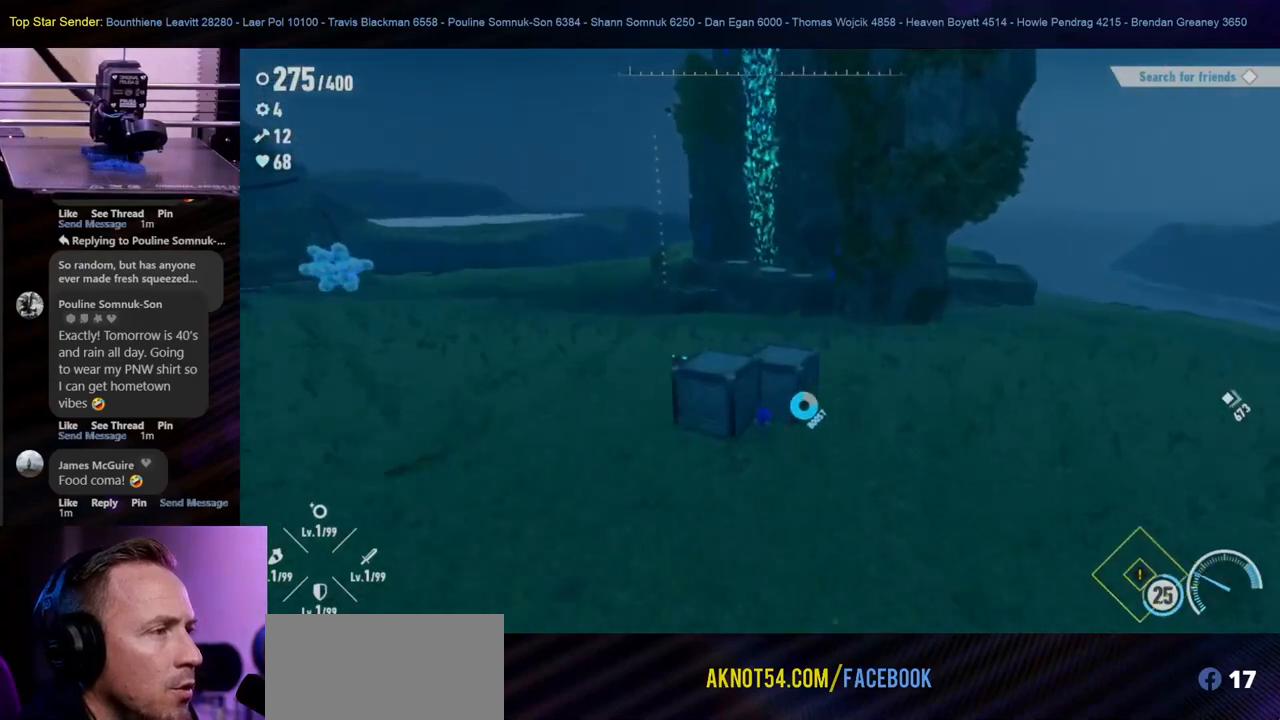
{"buttons": [], "left_stick": "left", "right_stick": "center", "events": [[233, "left_stick", "up-left"], [333, "left_stick", "left"], [417, "right_stick", "right"], [483, "right_stick", "center"]]}
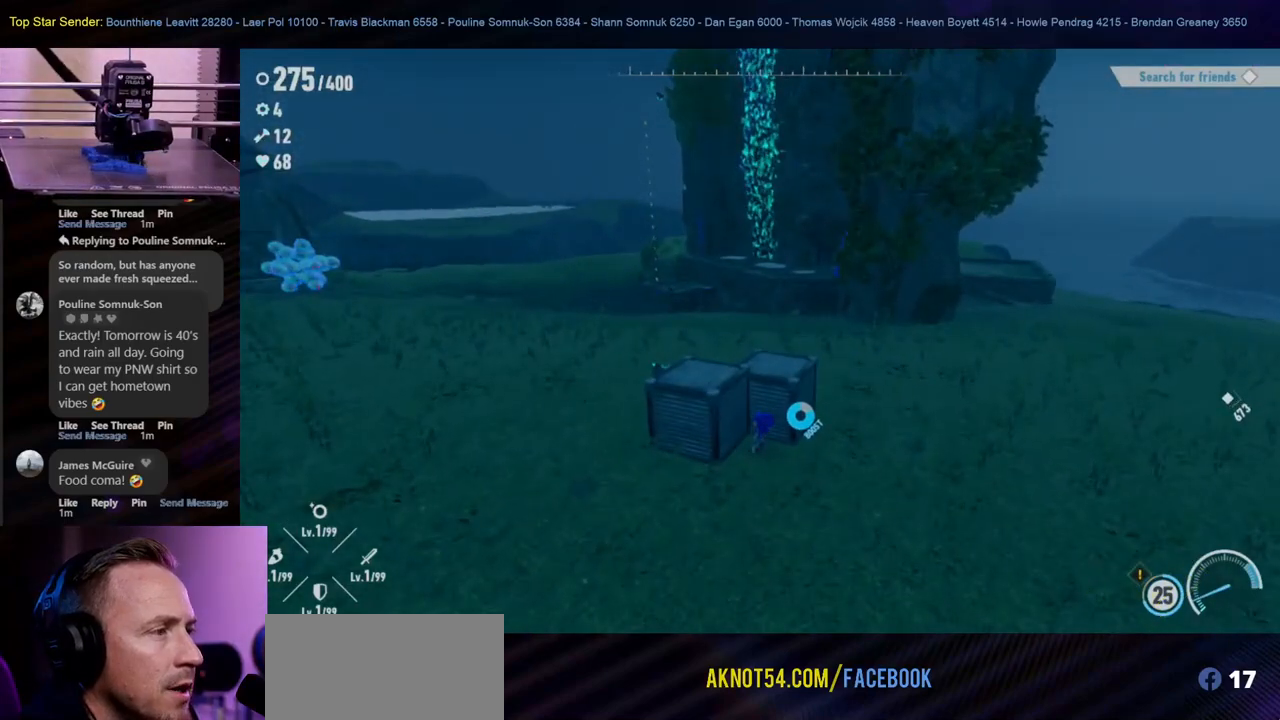
{"buttons": ["Y"], "left_stick": "up-left", "right_stick": "center", "events": [[233, "left_stick", "up-left"], [250, "Y", "down"], [417, "Y", "up"], [467, "Y", "down"]]}
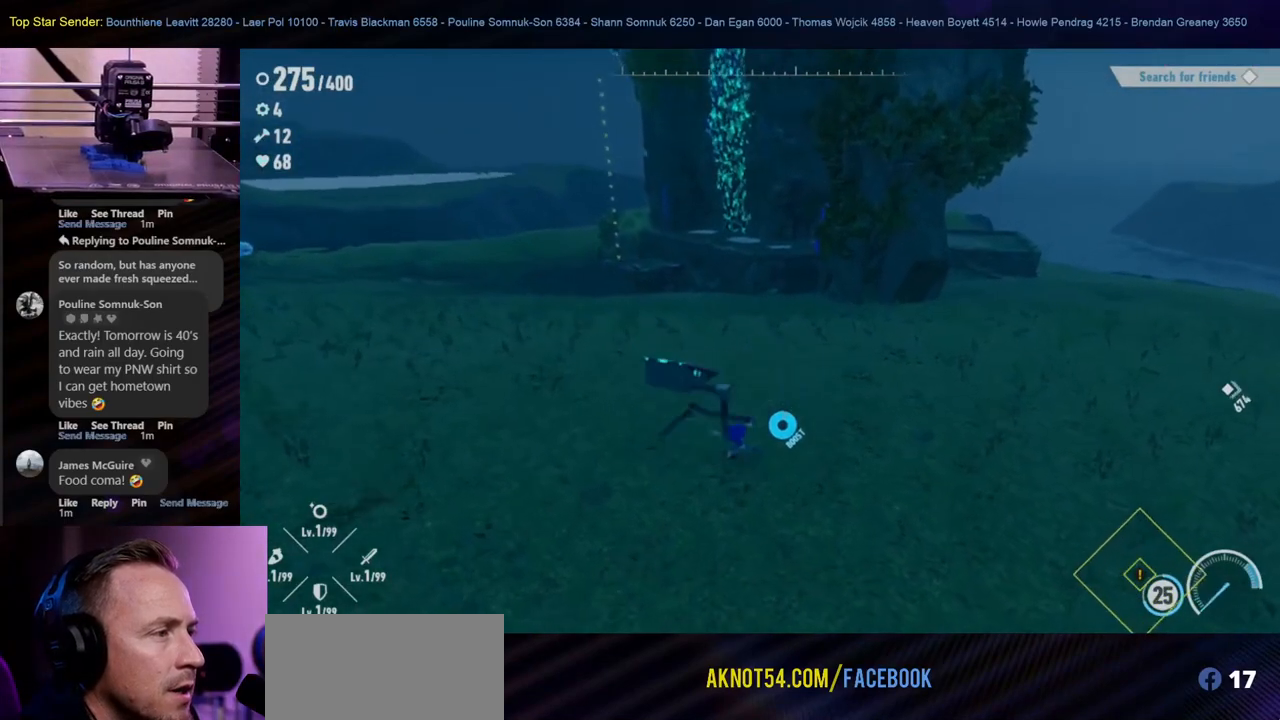
{"buttons": [], "left_stick": "up", "right_stick": "center", "events": [[83, "left_stick", "up"], [217, "Y", "up"], [300, "Y", "down"], [383, "Y", "up"]]}
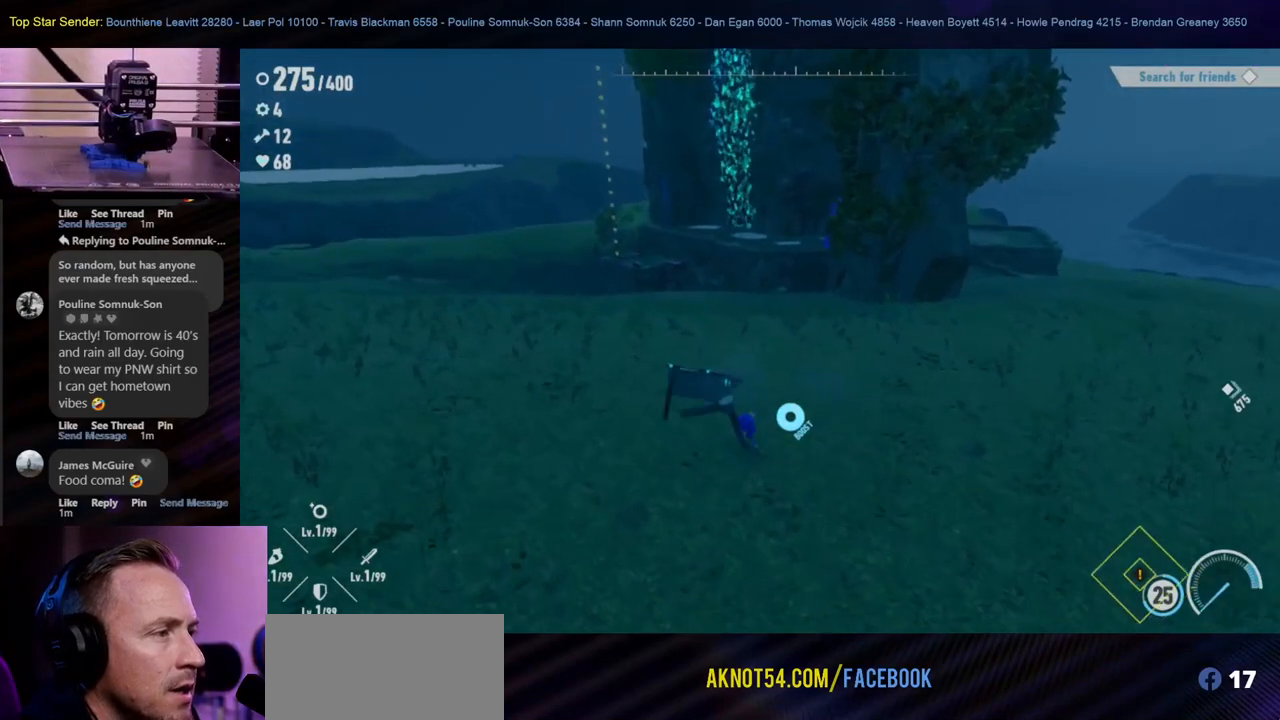
{"buttons": [], "left_stick": "up", "right_stick": "center", "events": [[200, "right_stick", "right"], [367, "right_stick", "center"]]}
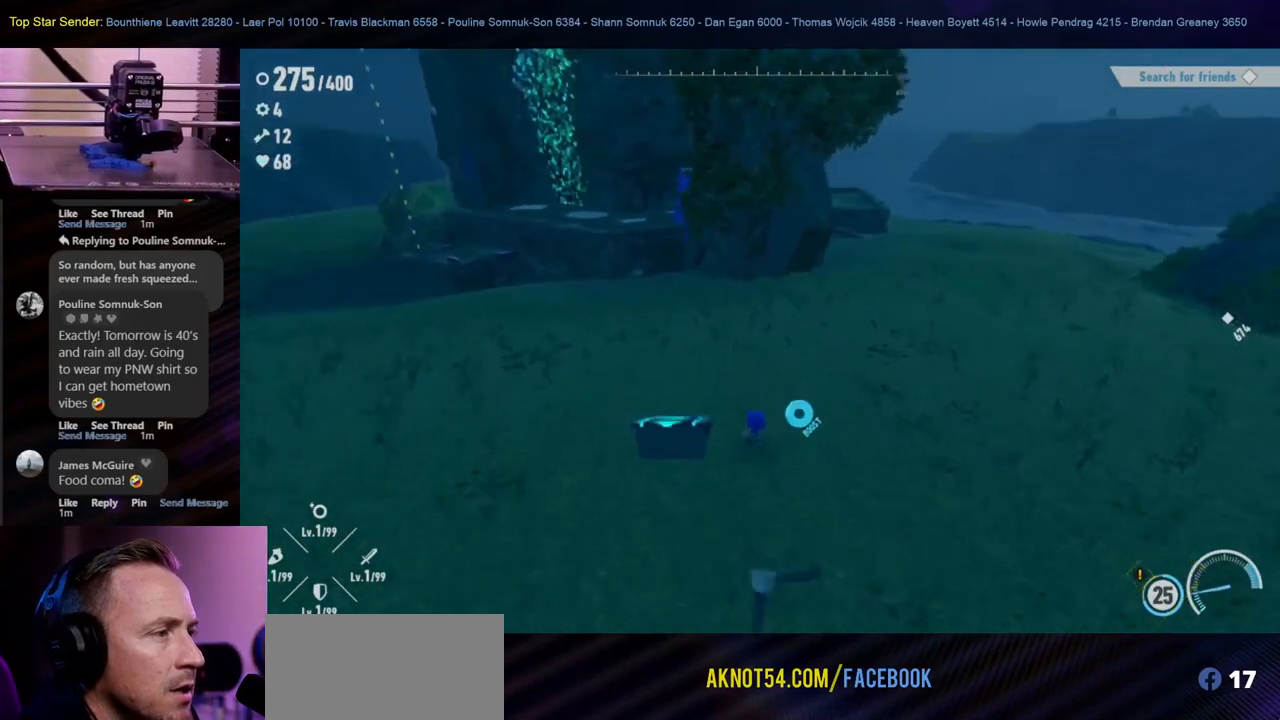
{"buttons": [], "left_stick": "up", "right_stick": "left", "events": [[117, "left_stick", "up-left"], [367, "right_stick", "left"], [467, "left_stick", "up"]]}
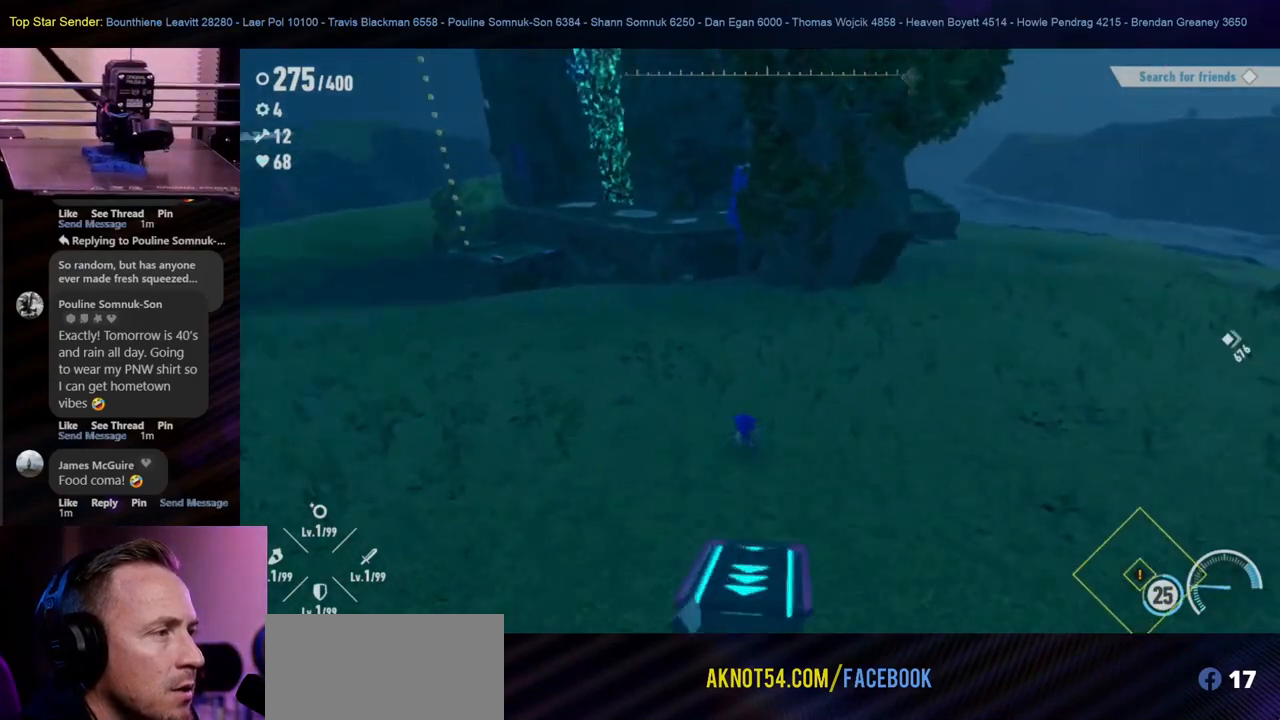
{"buttons": [], "left_stick": "up", "right_stick": "center", "events": [[150, "right_stick", "center"]]}
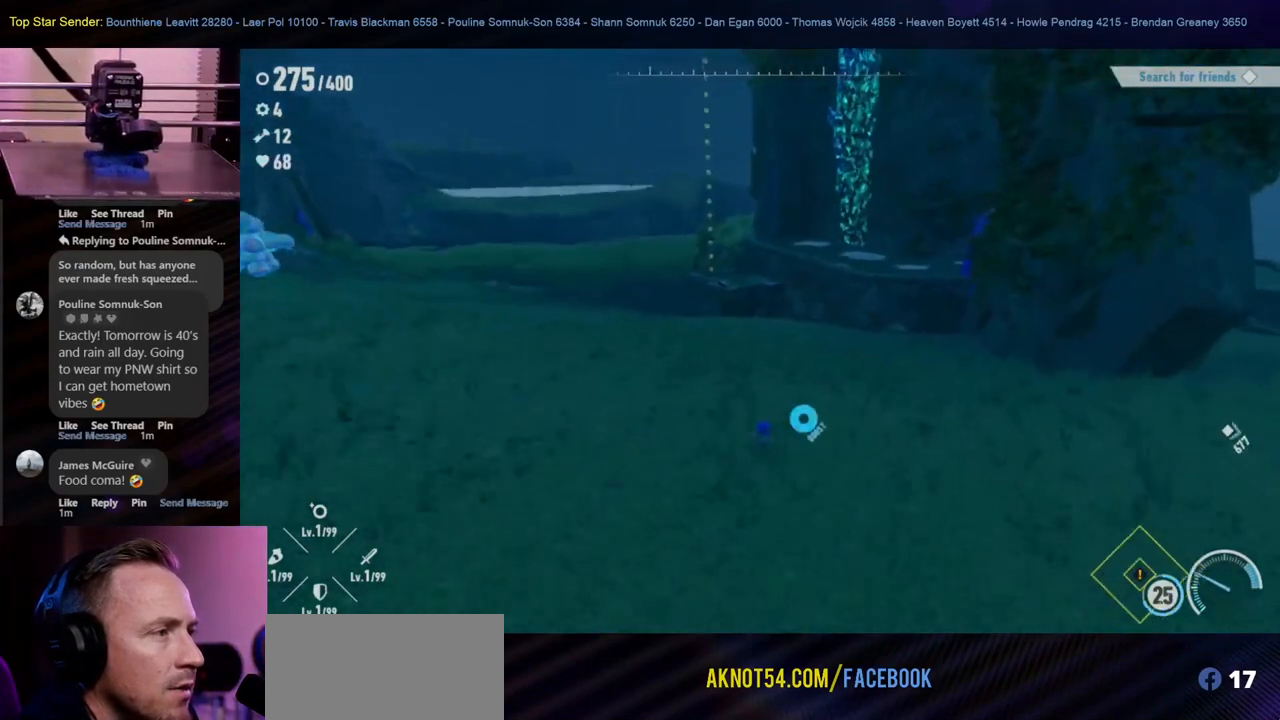
{"buttons": [], "left_stick": "up", "right_stick": "center", "events": []}
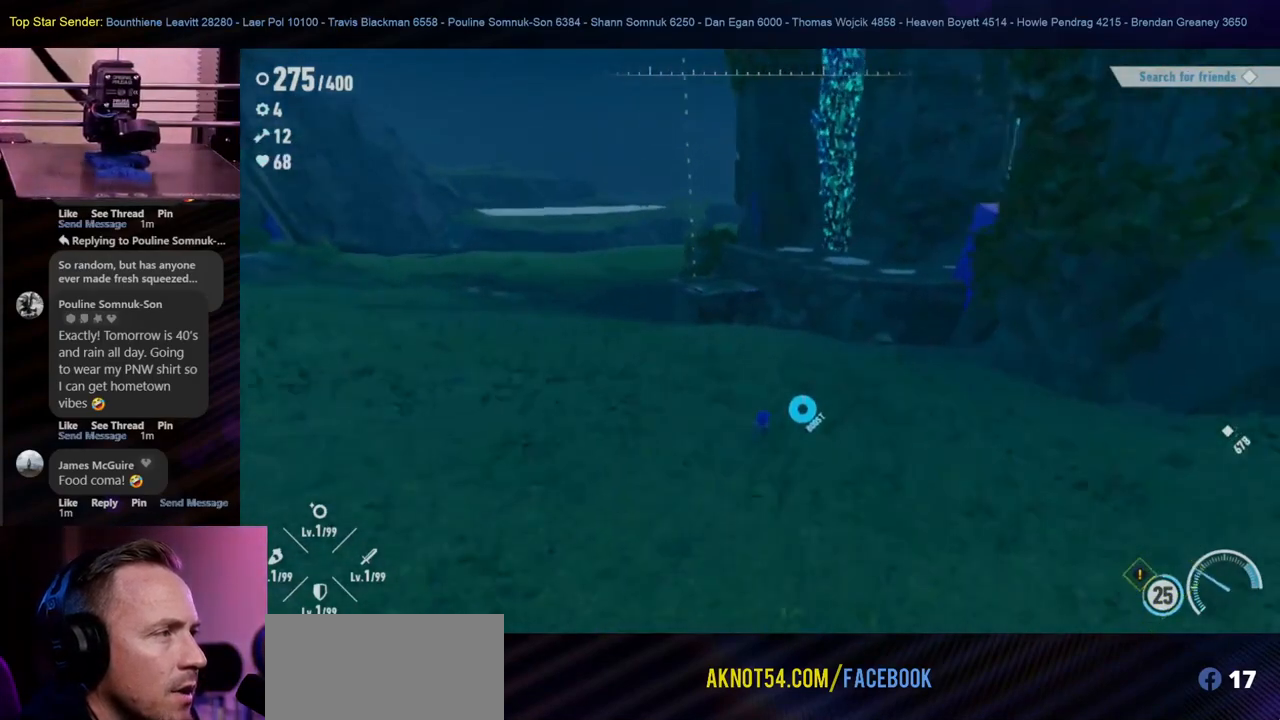
{"buttons": [], "left_stick": "up", "right_stick": "center", "events": []}
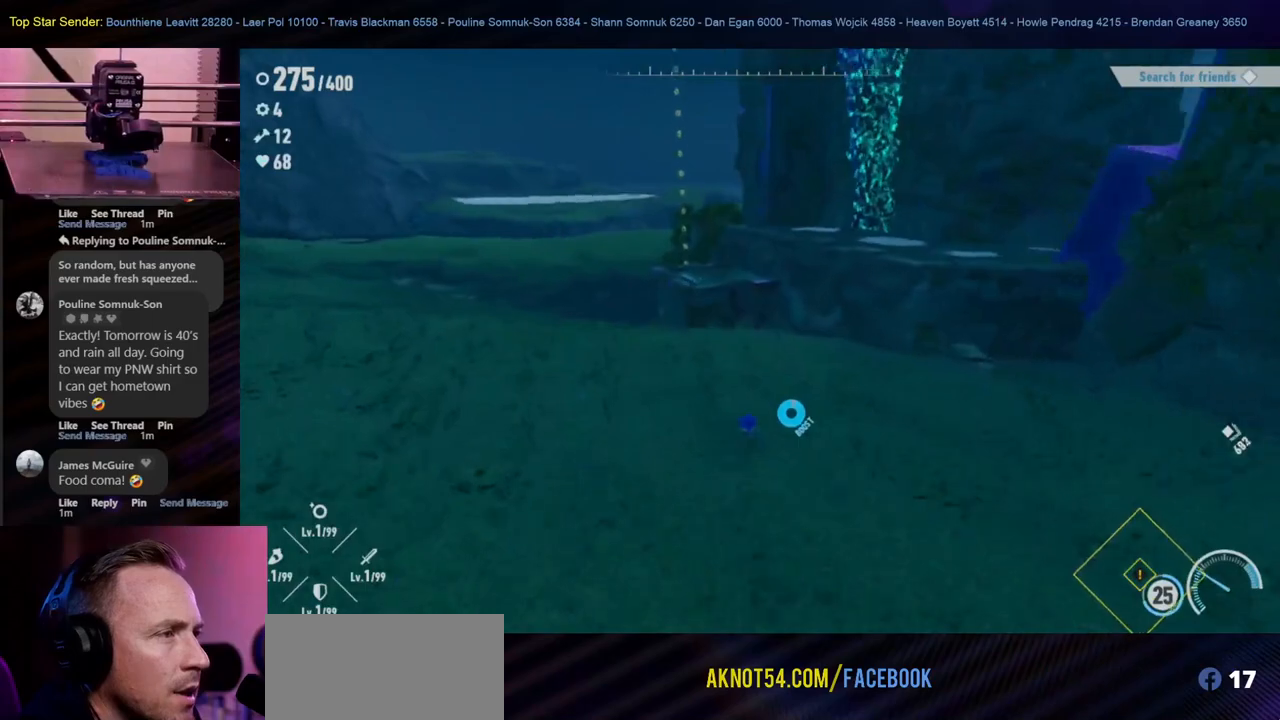
{"buttons": [], "left_stick": "up-left", "right_stick": "center", "events": [[200, "left_stick", "up-left"], [200, "right_stick", "up-right"], [483, "right_stick", "center"]]}
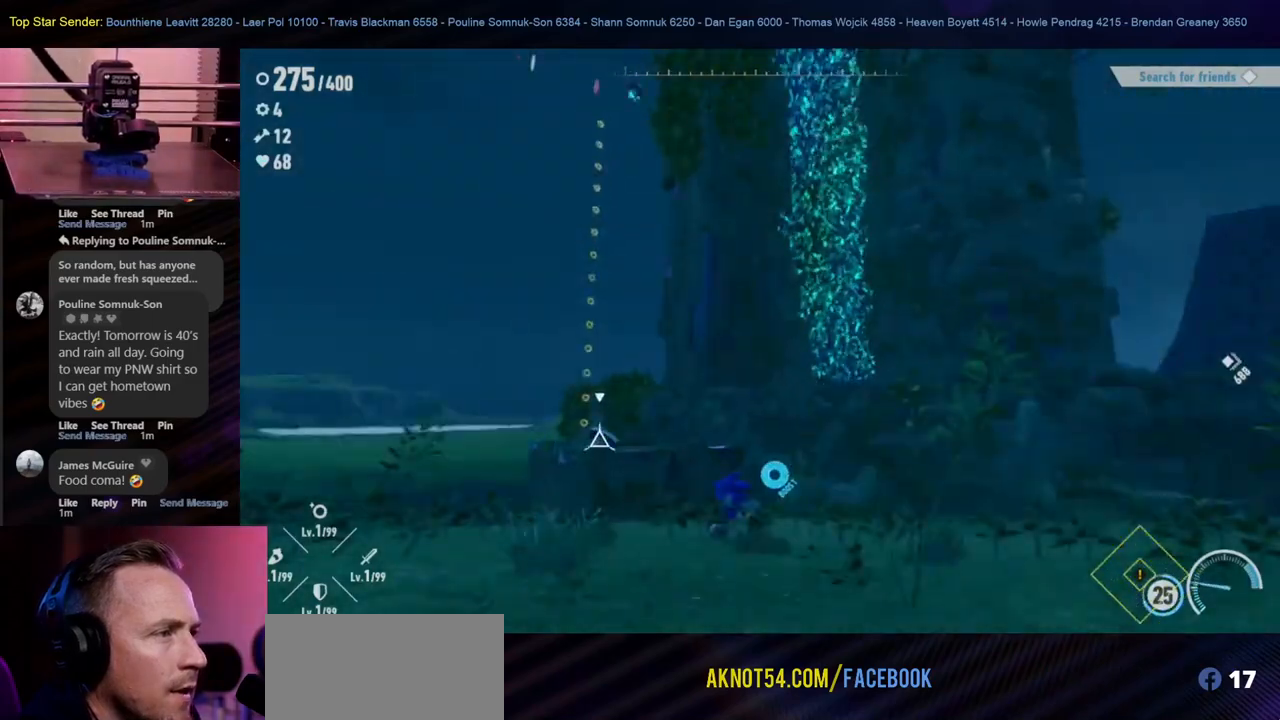
{"buttons": [], "left_stick": "up-left", "right_stick": "center", "events": [[317, "right_stick", "down"], [450, "right_stick", "center"]]}
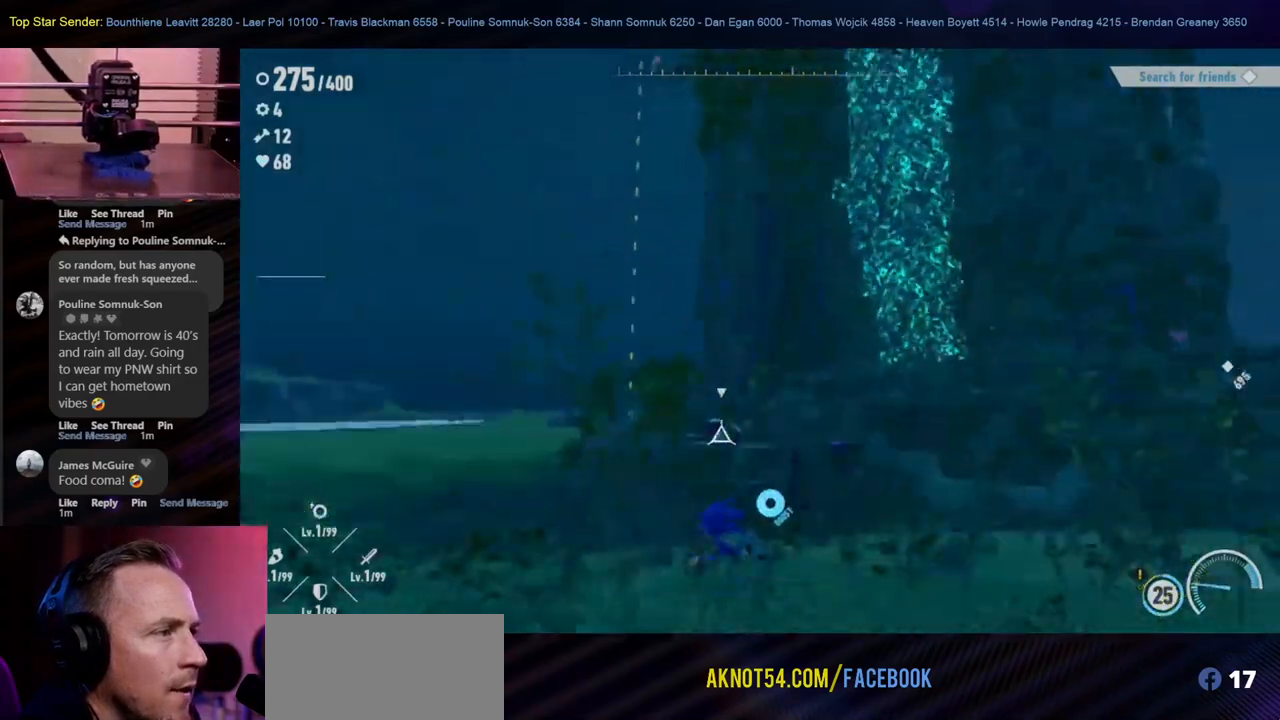
{"buttons": [], "left_stick": "up", "right_stick": "center", "events": [[117, "B", "down"], [250, "B", "up"], [267, "left_stick", "up"]]}
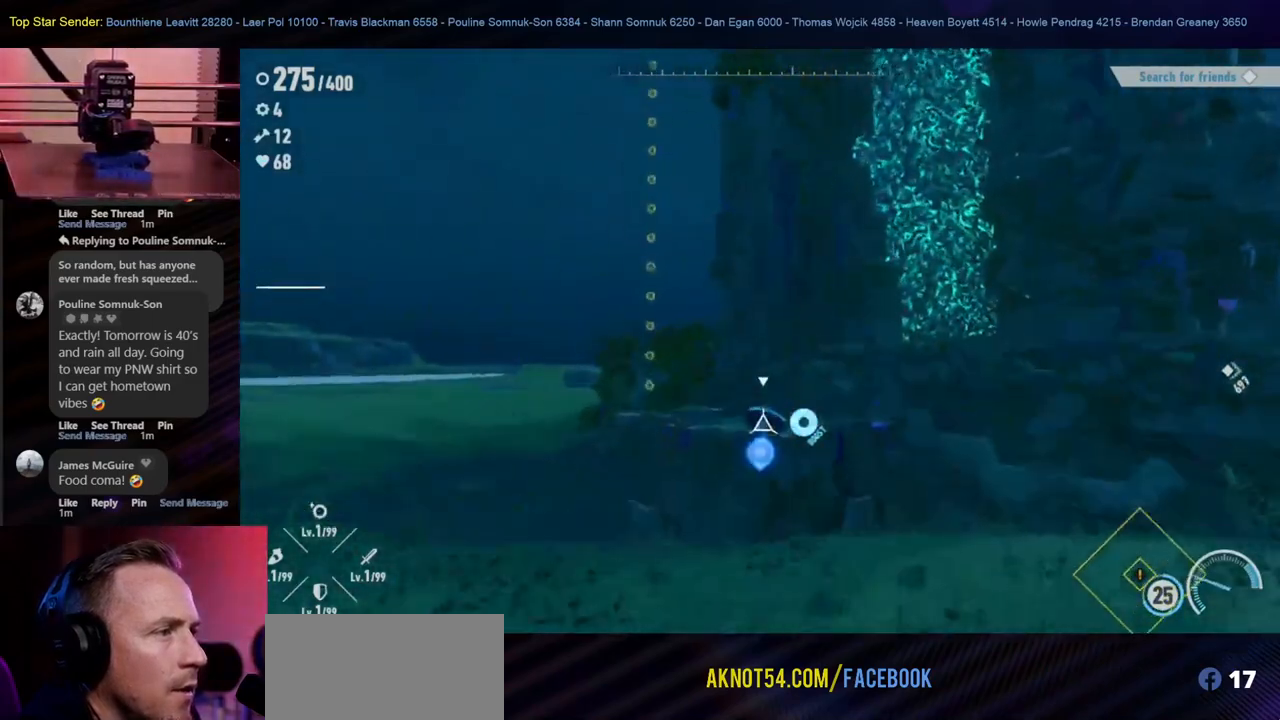
{"buttons": [], "left_stick": "up", "right_stick": "center", "events": [[100, "Y", "down"], [200, "Y", "up"], [267, "Y", "down"], [367, "Y", "up"], [433, "Y", "down"], [483, "Y", "up"]]}
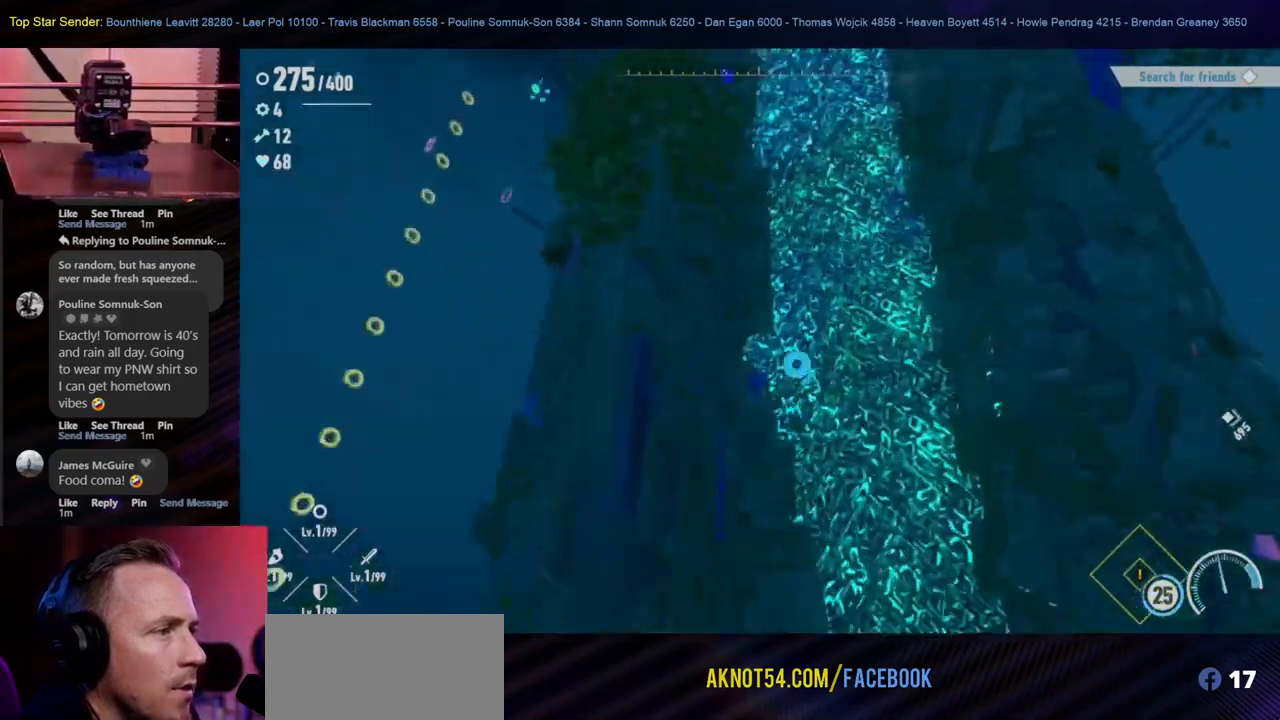
{"buttons": [], "left_stick": "up", "right_stick": "center", "events": [[133, "left_stick", "center"], [433, "left_stick", "up"]]}
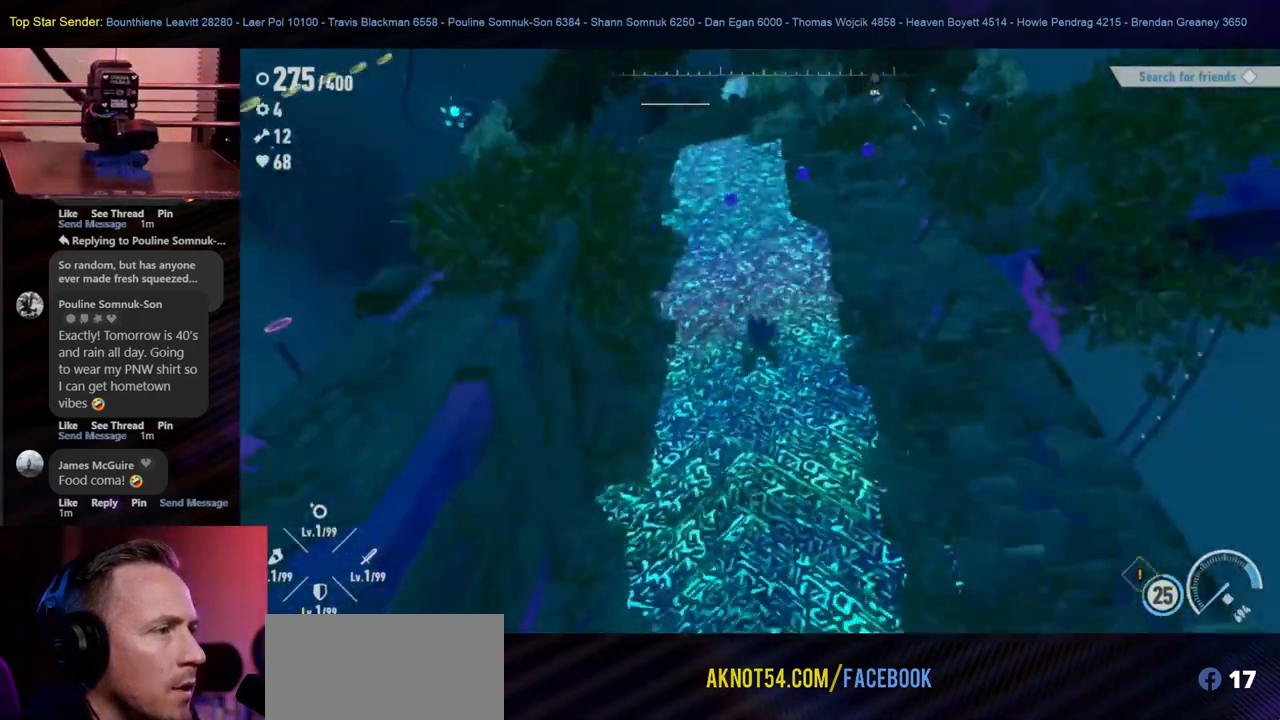
{"buttons": [], "left_stick": "up", "right_stick": "center", "events": []}
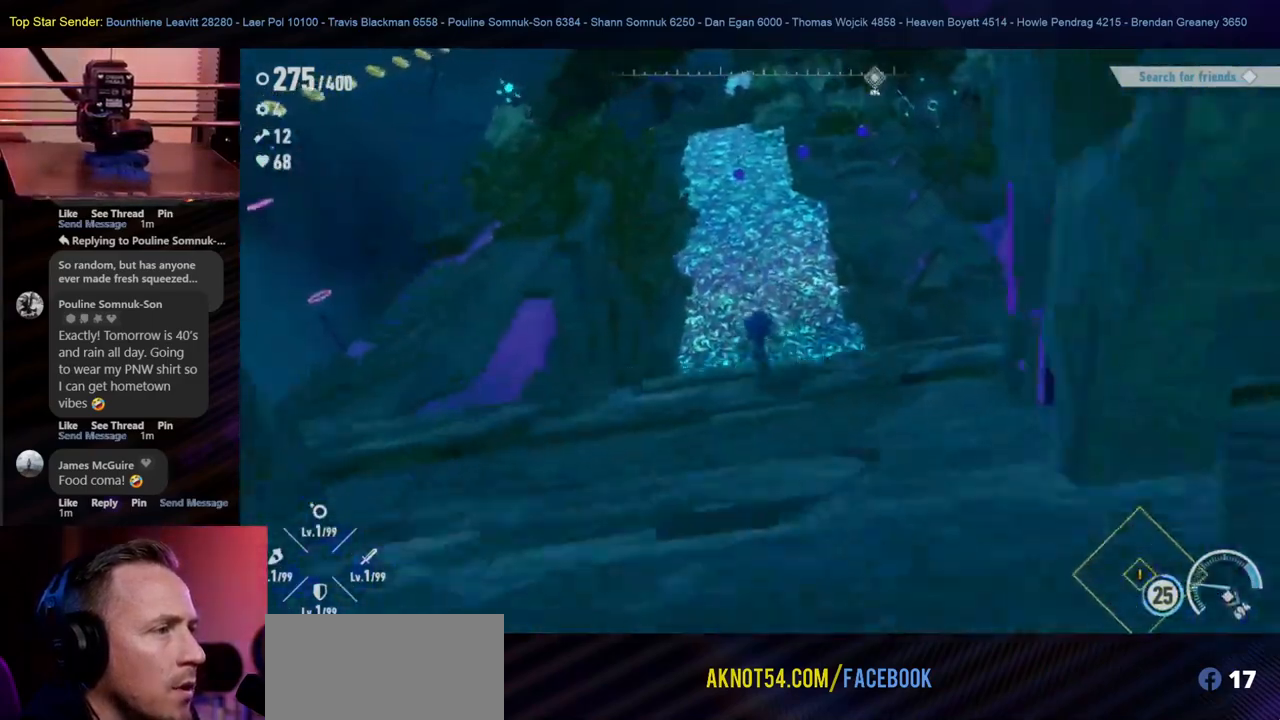
{"buttons": [], "left_stick": "up", "right_stick": "center", "events": []}
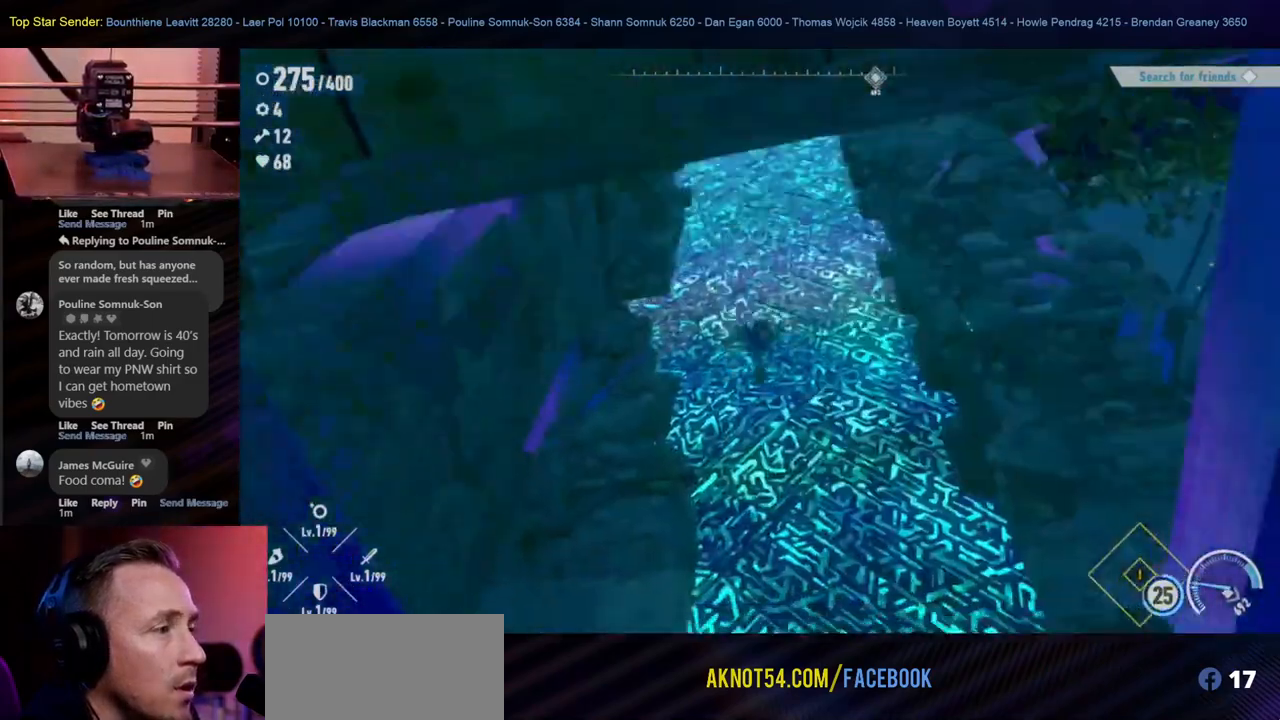
{"buttons": [], "left_stick": "up", "right_stick": "up", "events": [[433, "right_stick", "up"]]}
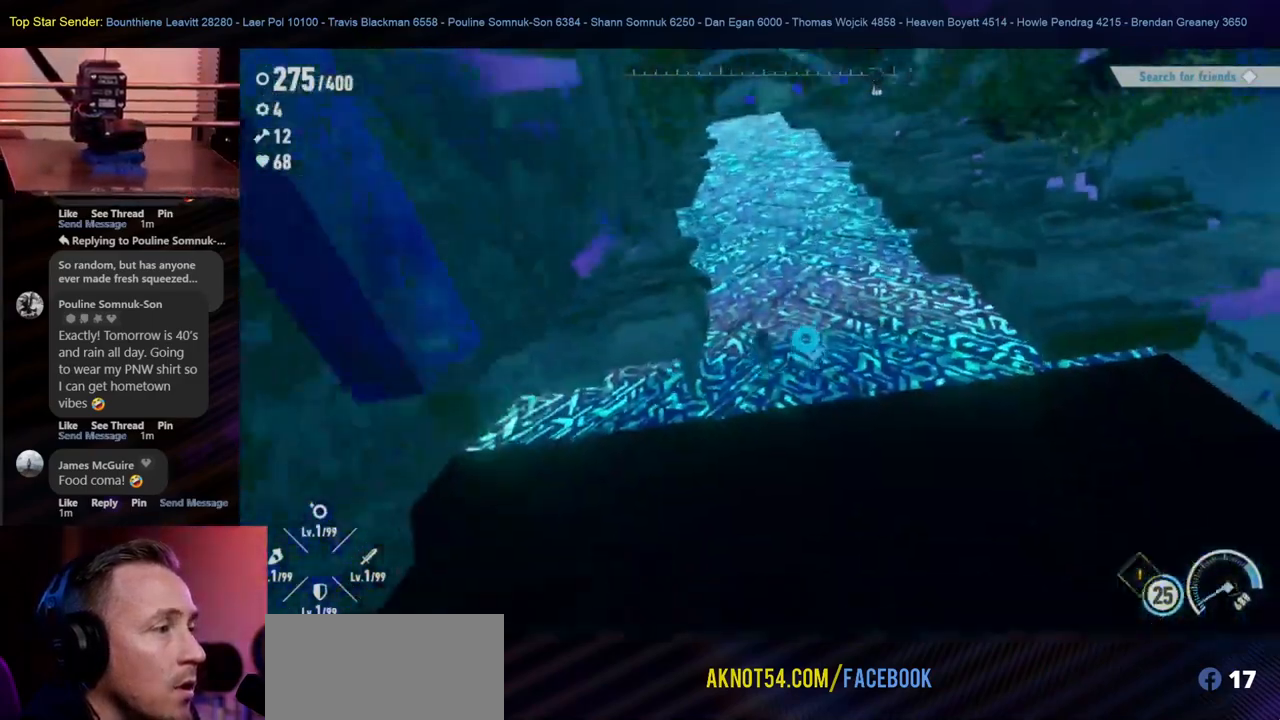
{"buttons": [], "left_stick": "up", "right_stick": "center", "events": [[200, "right_stick", "center"]]}
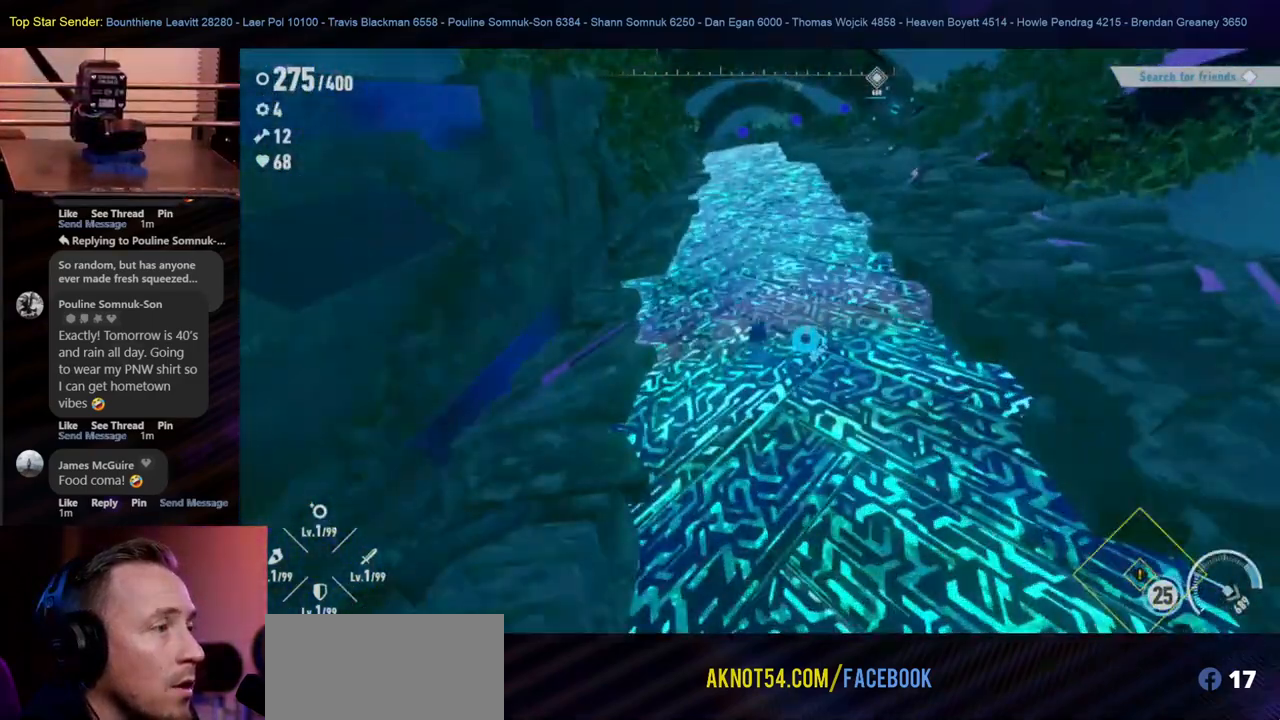
{"buttons": [], "left_stick": "up", "right_stick": "up", "events": [[450, "right_stick", "up"]]}
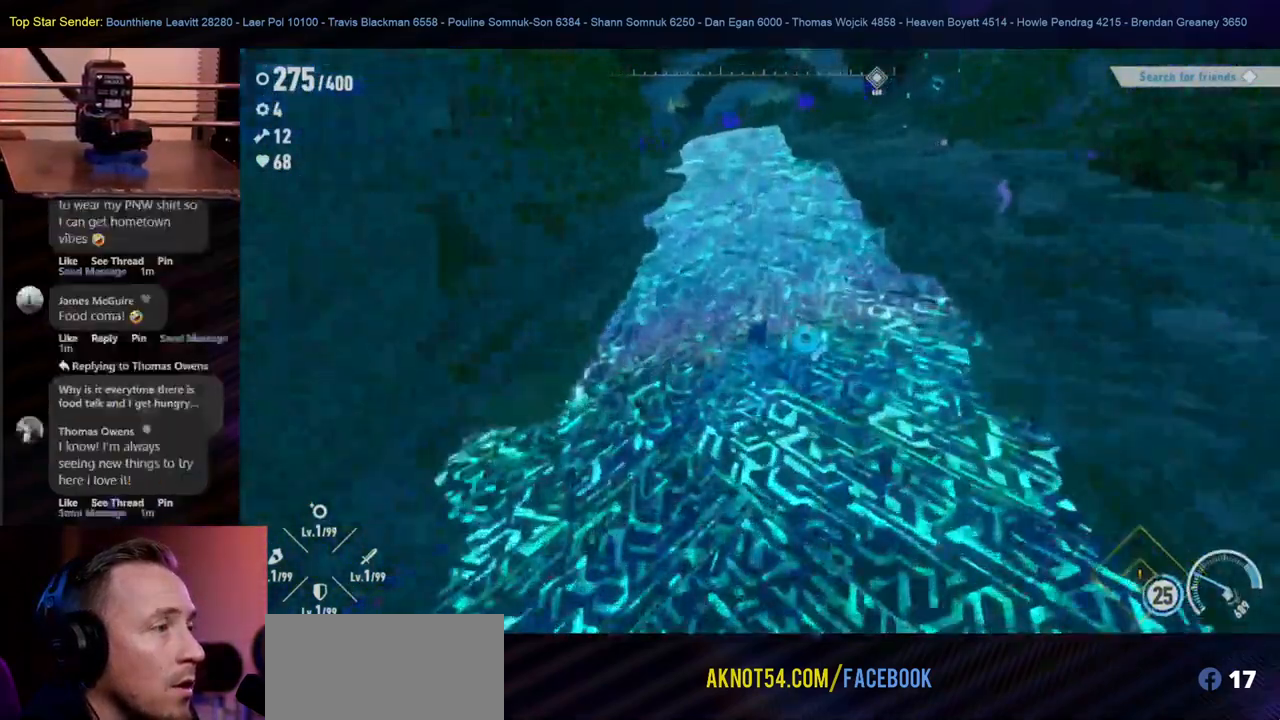
{"buttons": [], "left_stick": "up", "right_stick": "up", "events": [[50, "right_stick", "center"], [450, "right_stick", "up"]]}